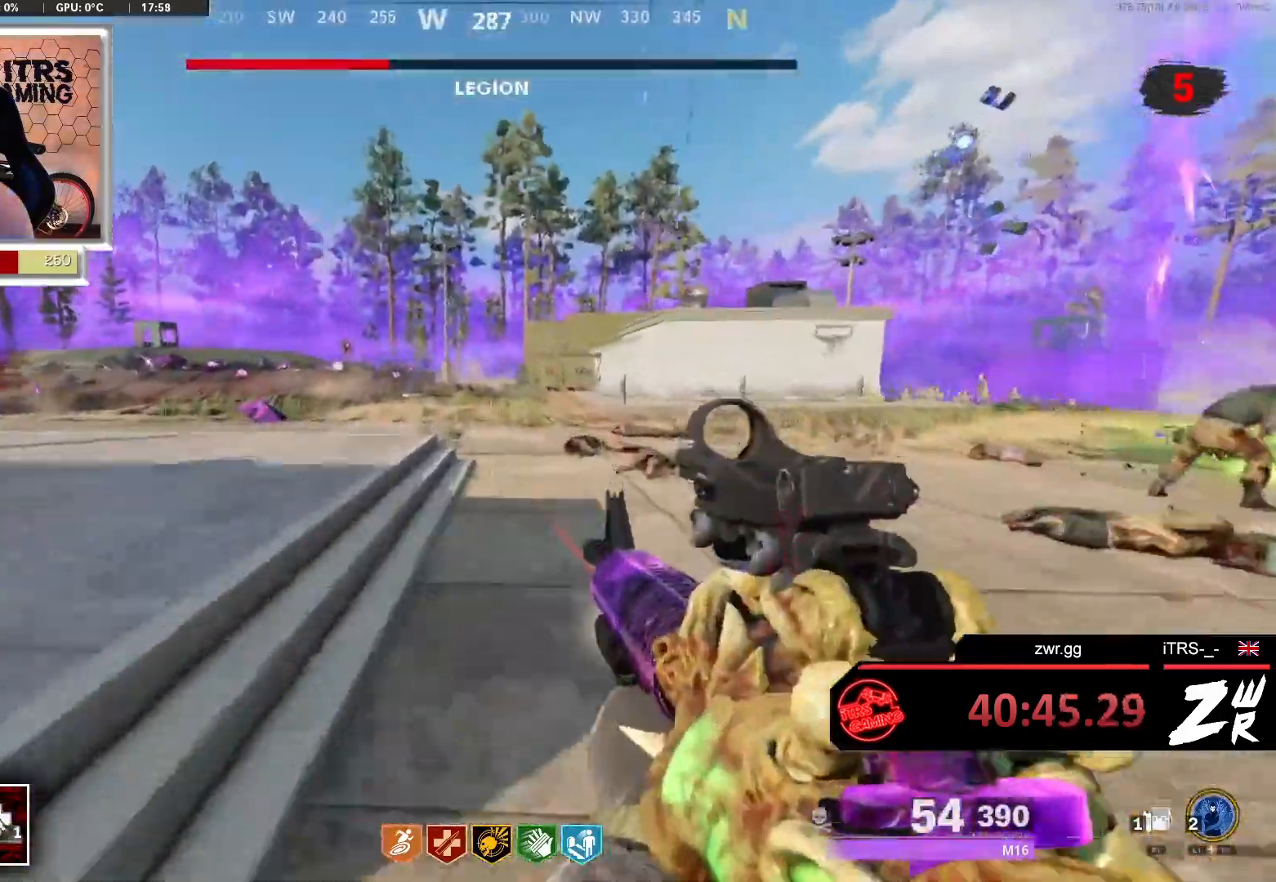
Gameplay with a controller (PlayStation layout); each line is a JSON object with the inputs held at the frame after it. "events" lists button and stick changes between this image and that frame as [ms after this image, input, new state], when the widget could be followed in between.
{"buttons": [], "left_stick": "left", "right_stick": "right", "events": [[100, "L3", "down"], [167, "L3", "up"], [233, "right_stick", "right"], [367, "left_stick", "up-left"], [500, "left_stick", "left"]]}
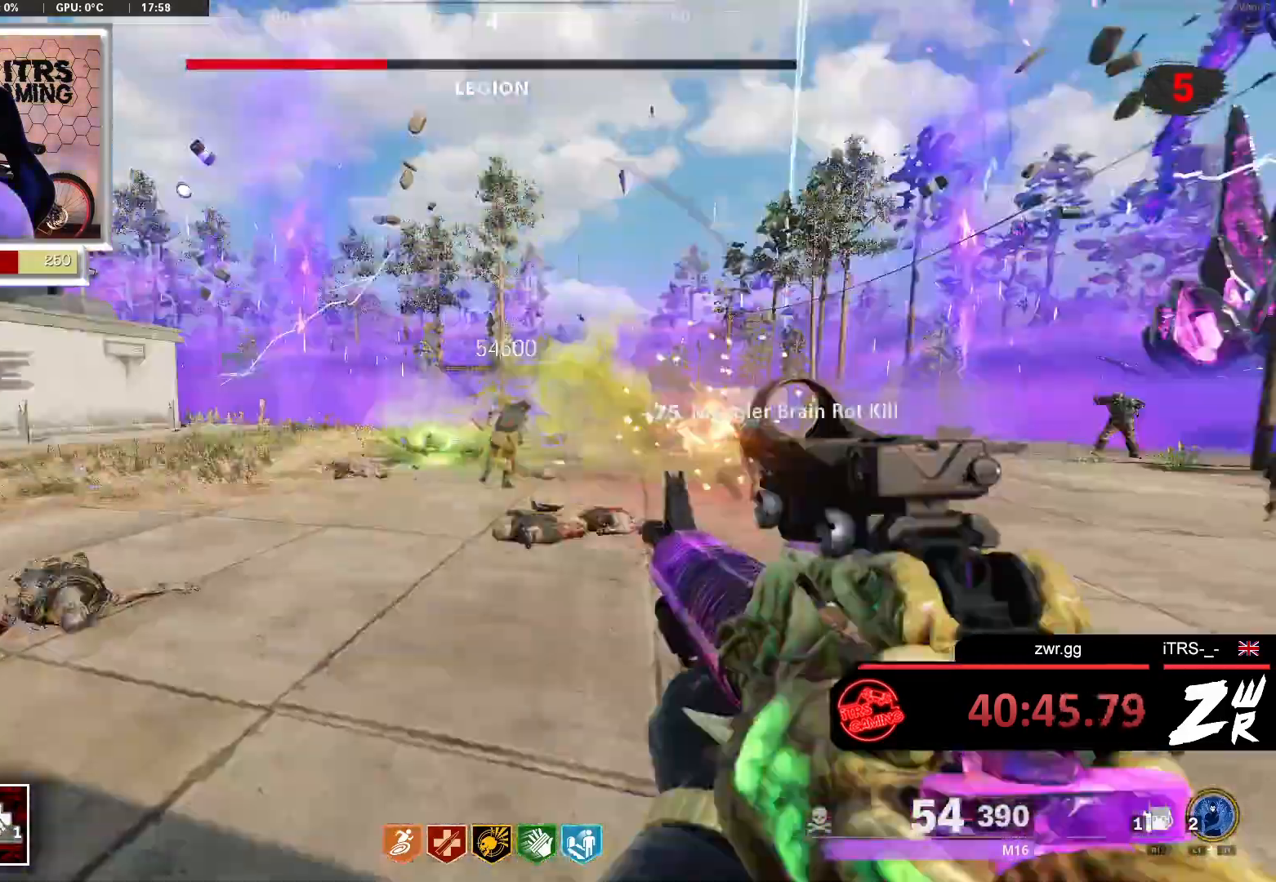
{"buttons": ["L2"], "left_stick": "down-left", "right_stick": "up-right", "events": [[67, "right_stick", "up-right"], [200, "left_stick", "down-left"], [200, "right_stick", "up"], [333, "right_stick", "up-right"], [400, "L2", "down"]]}
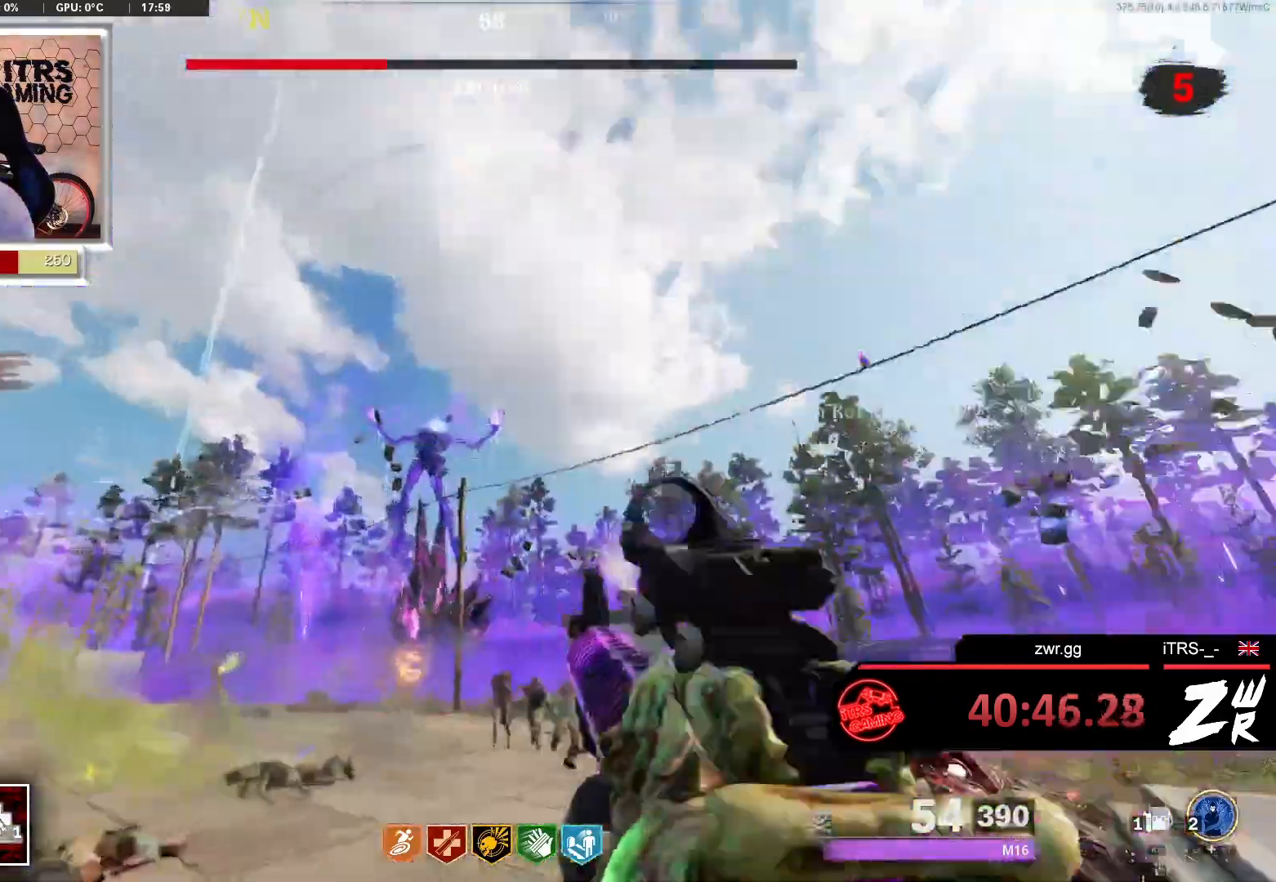
{"buttons": ["L3"], "left_stick": "up-left", "right_stick": "down-left", "events": [[33, "right_stick", "center"], [133, "R2", "down"], [200, "R2", "up"], [200, "right_stick", "down-left"], [267, "L2", "up"], [433, "left_stick", "up-left"], [500, "L3", "down"]]}
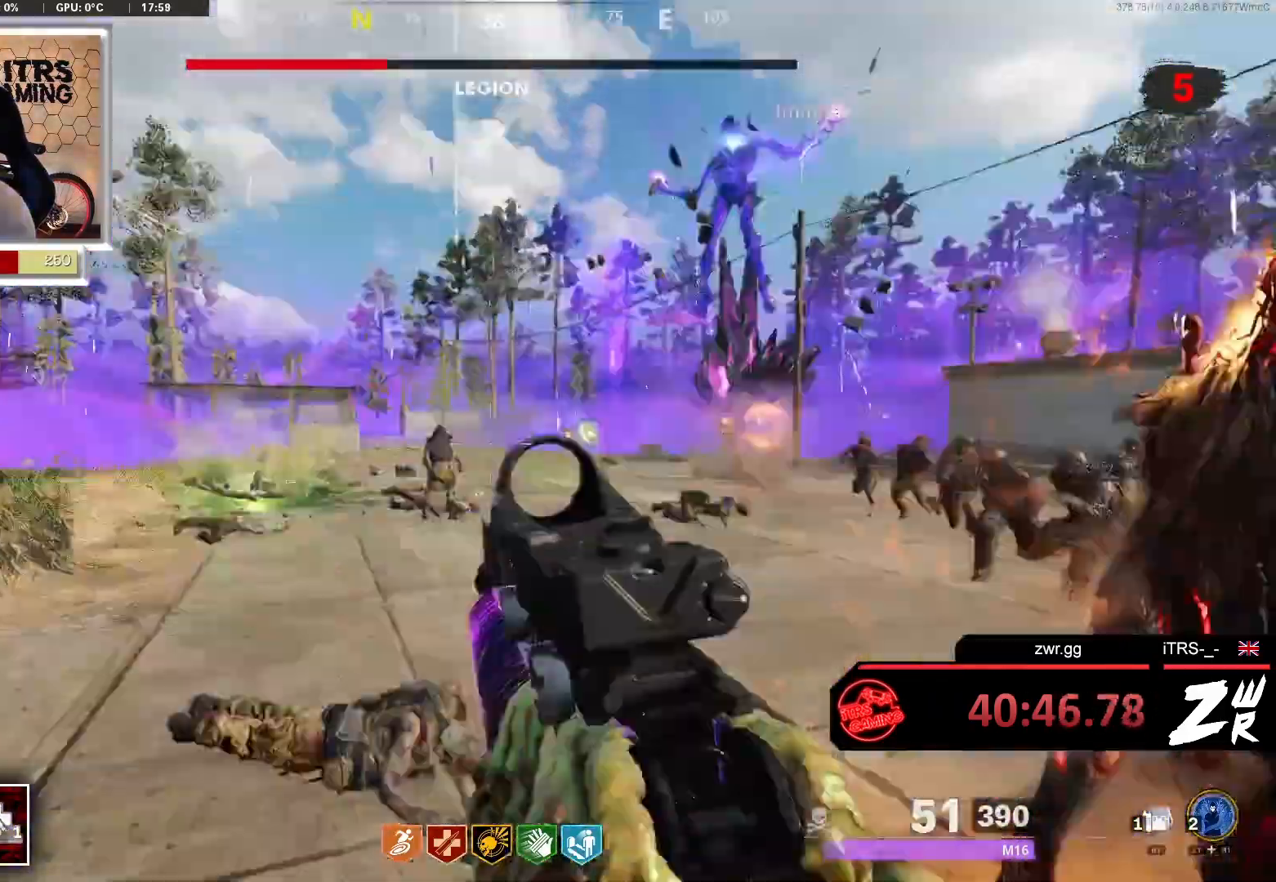
{"buttons": [], "left_stick": "down-left", "right_stick": "center", "events": [[233, "R1", "down"], [267, "right_stick", "right"], [300, "L3", "up"], [367, "R1", "up"], [367, "left_stick", "down-left"], [433, "right_stick", "center"]]}
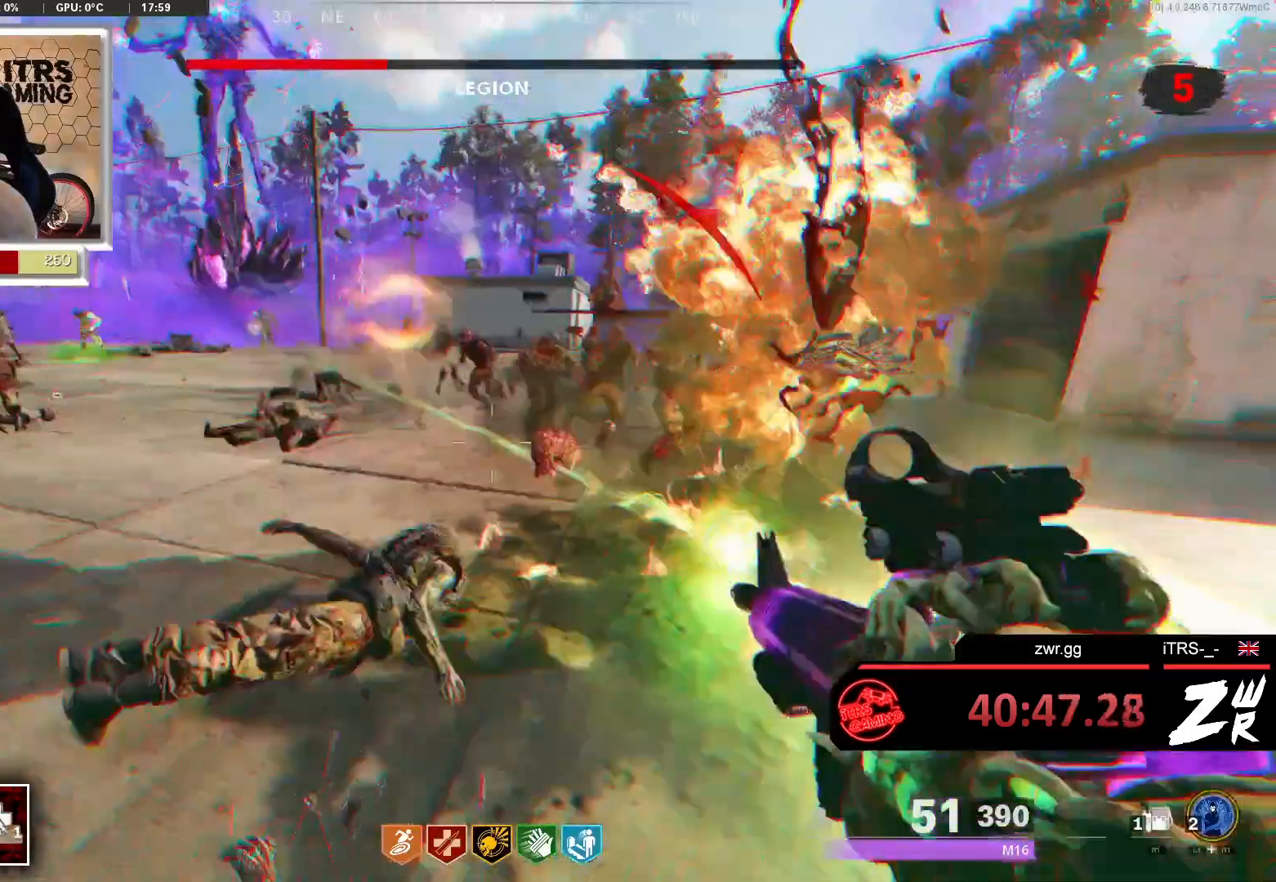
{"buttons": [], "left_stick": "down-left", "right_stick": "center", "events": [[133, "CROSS", "down"], [433, "CROSS", "up"]]}
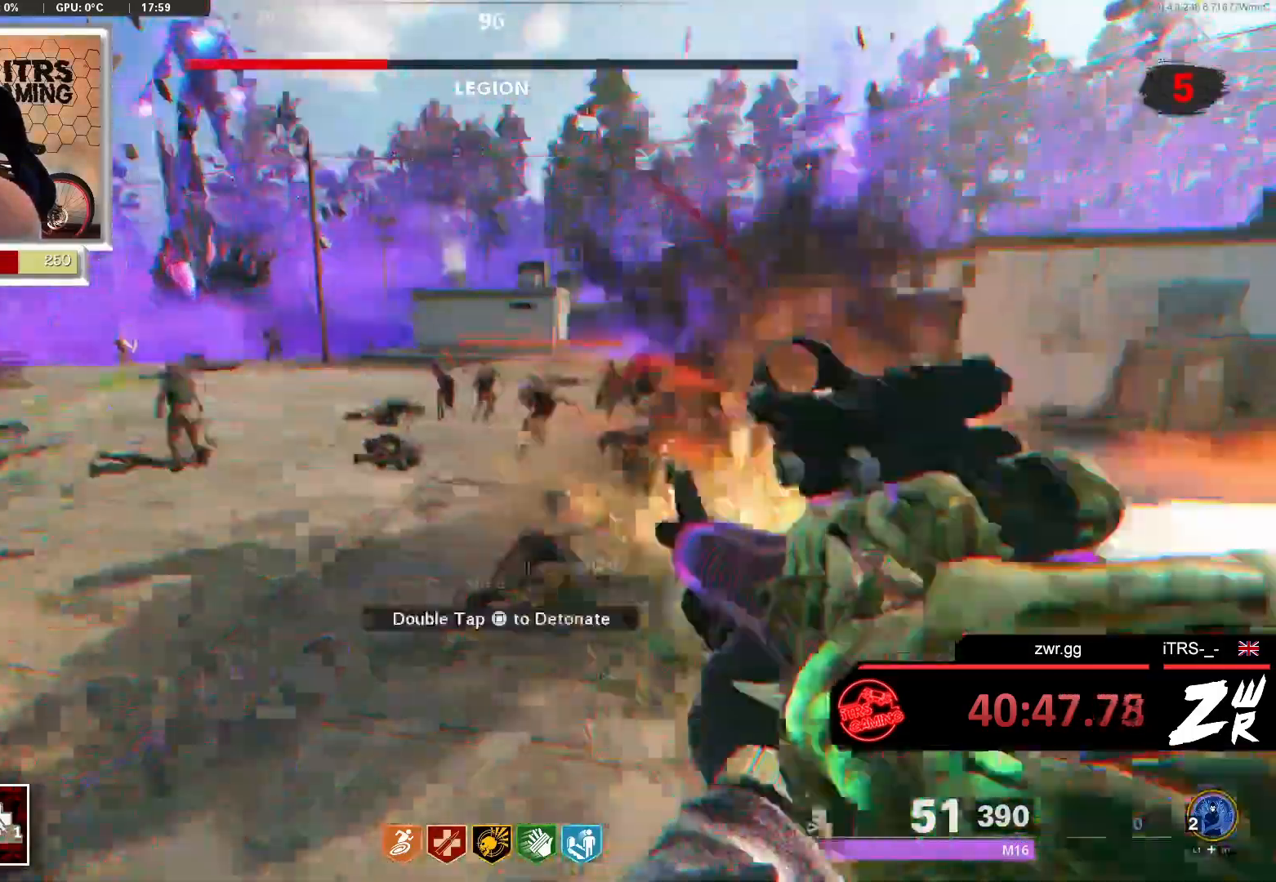
{"buttons": [], "left_stick": "up-right", "right_stick": "center", "events": [[33, "right_stick", "down-left"], [100, "left_stick", "up-left"], [100, "right_stick", "left"], [167, "L3", "down"], [167, "left_stick", "up"], [200, "right_stick", "up-left"], [267, "L3", "up"], [333, "right_stick", "center"], [367, "SQUARE", "down"], [433, "left_stick", "up-right"], [500, "SQUARE", "up"]]}
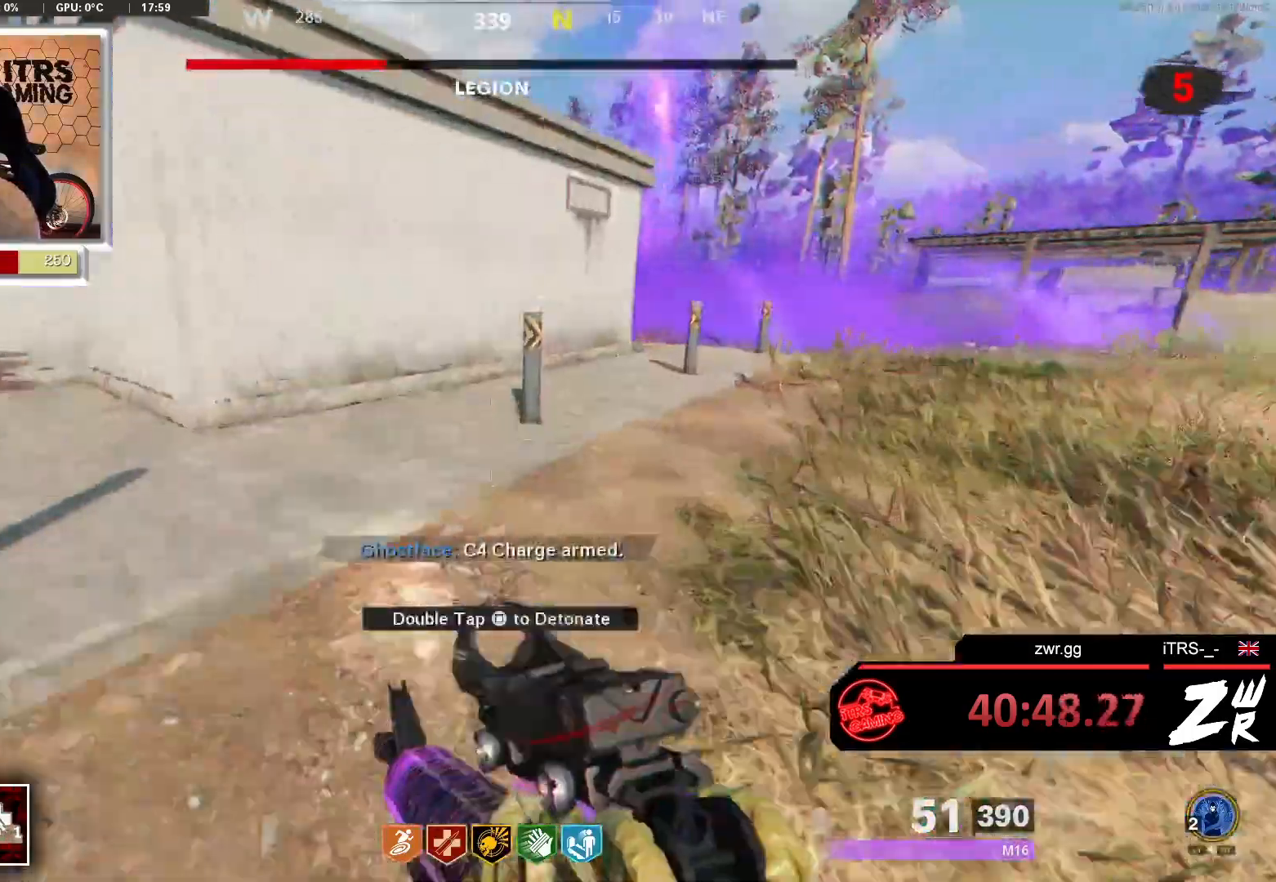
{"buttons": ["L3"], "left_stick": "up-right", "right_stick": "right", "events": [[100, "SQUARE", "down"], [167, "SQUARE", "up"], [267, "SQUARE", "down"], [333, "SQUARE", "up"], [467, "L3", "down"], [500, "right_stick", "right"]]}
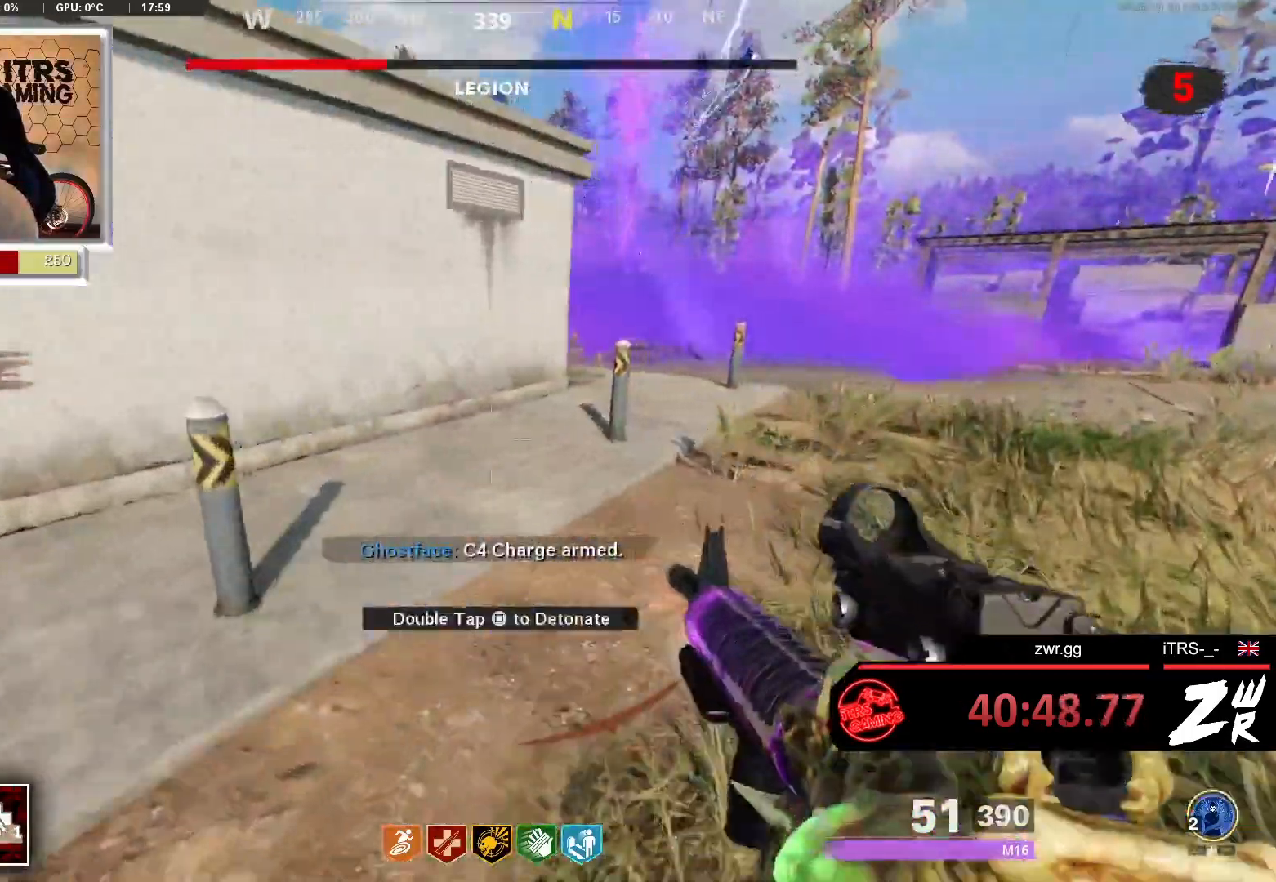
{"buttons": [], "left_stick": "up", "right_stick": "right", "events": [[33, "left_stick", "up"], [167, "L3", "up"], [233, "right_stick", "center"], [500, "right_stick", "right"]]}
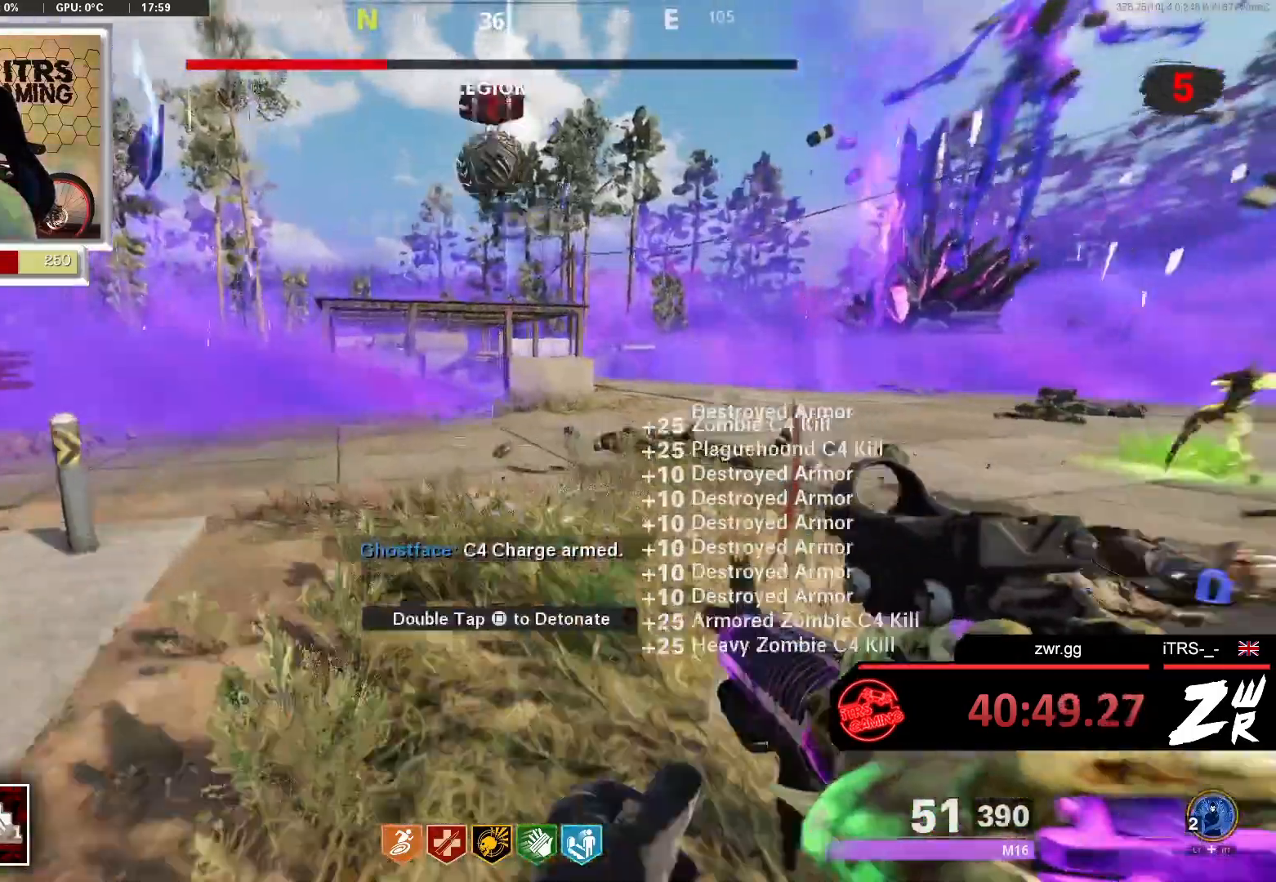
{"buttons": [], "left_stick": "up", "right_stick": "up-right", "events": [[133, "L3", "down"], [200, "right_stick", "center"], [300, "L3", "up"], [433, "right_stick", "up-right"]]}
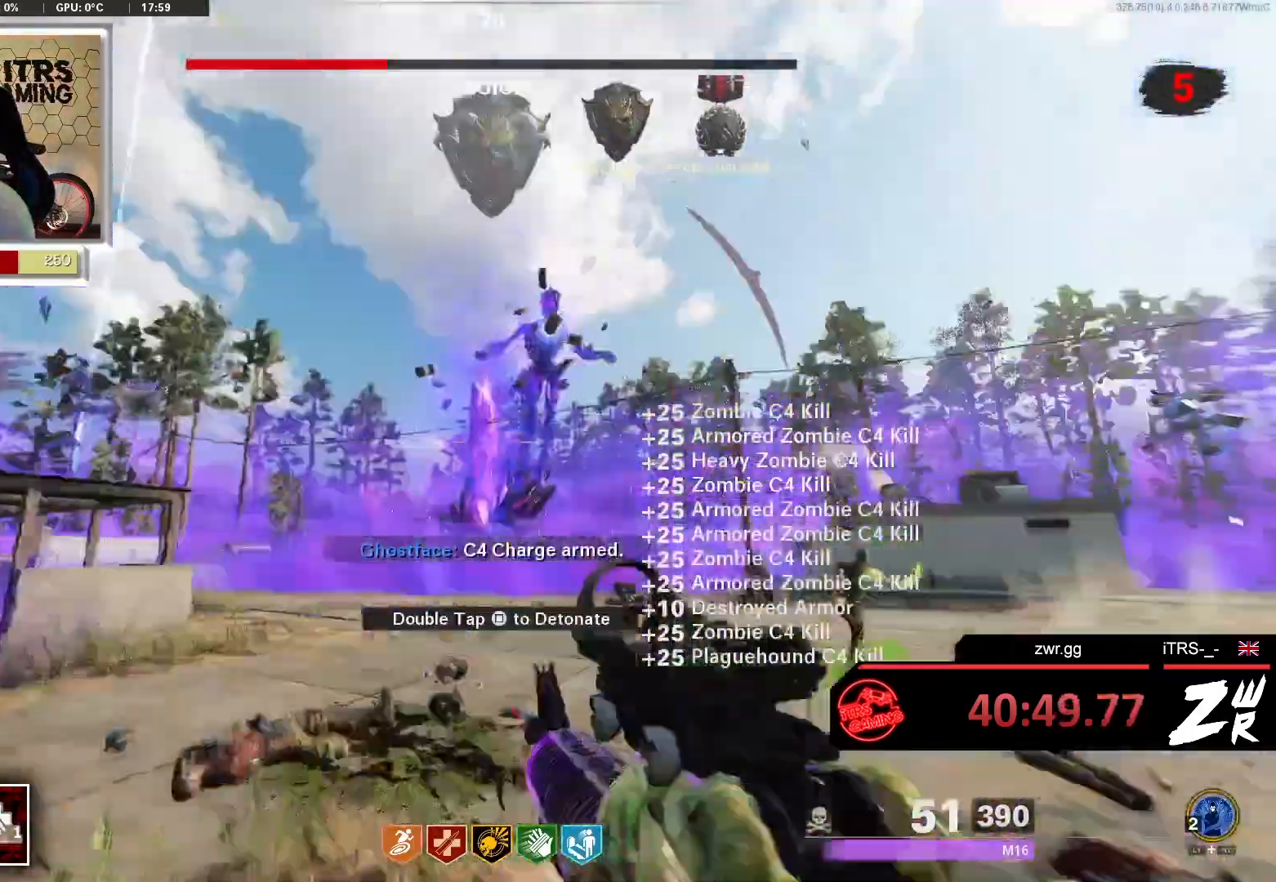
{"buttons": ["L2", "R2"], "left_stick": "up", "right_stick": "left", "events": [[67, "right_stick", "center"], [133, "right_stick", "up-right"], [233, "L2", "down"], [300, "right_stick", "center"], [500, "R2", "down"], [500, "right_stick", "left"]]}
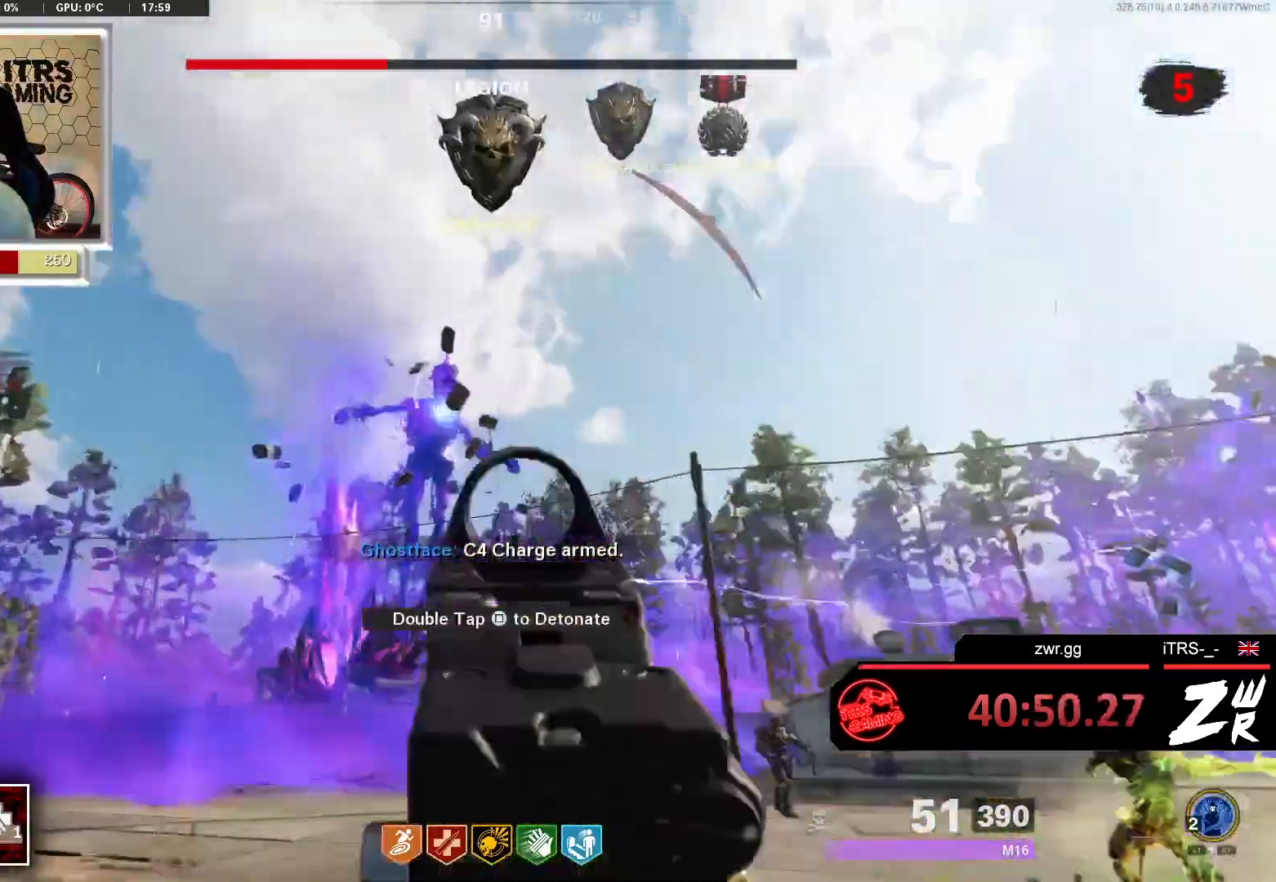
{"buttons": ["L2", "R2"], "left_stick": "up", "right_stick": "center", "events": [[100, "right_stick", "up"], [167, "R2", "up"], [167, "right_stick", "center"], [233, "R2", "down"], [267, "right_stick", "right"], [367, "R2", "up"], [400, "R2", "down"], [400, "right_stick", "center"]]}
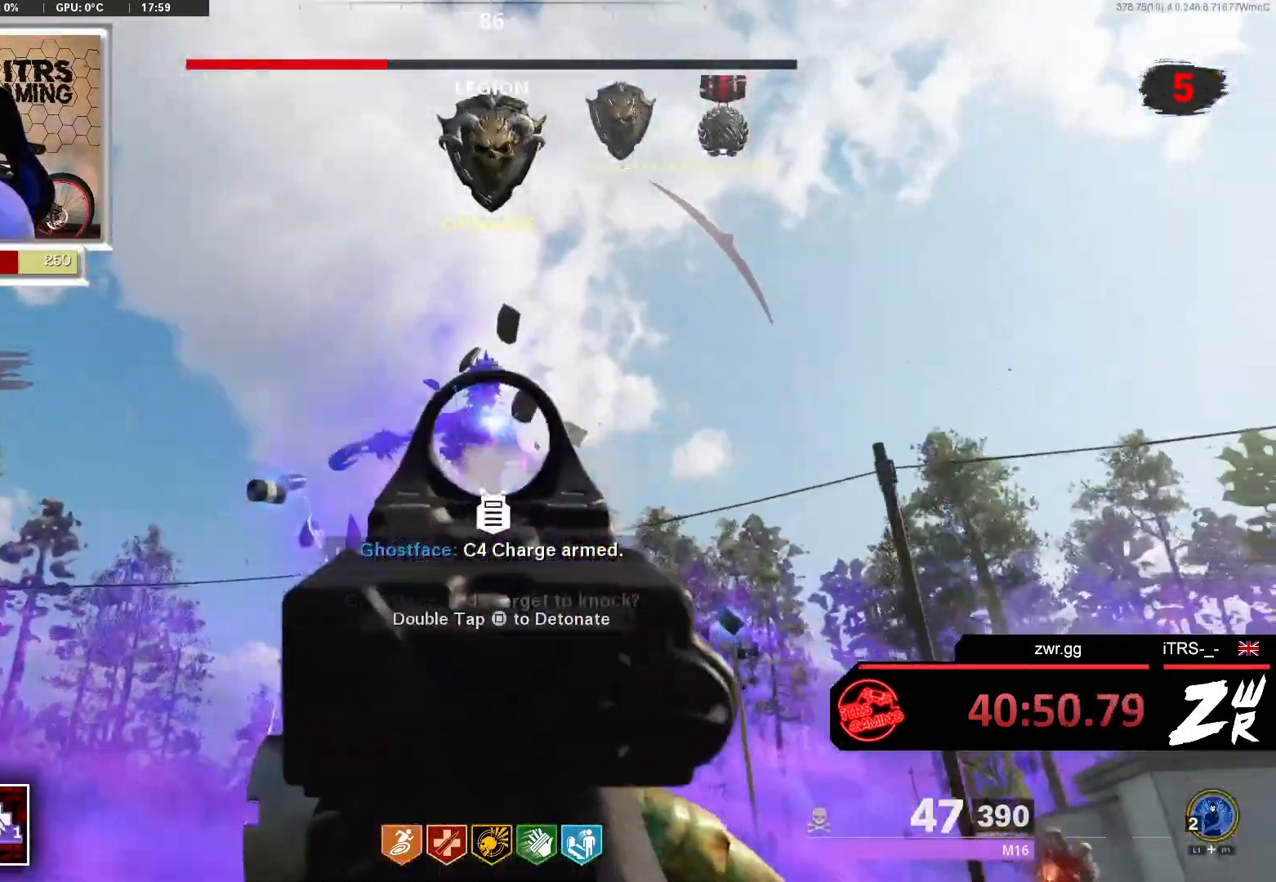
{"buttons": ["L2", "R2"], "left_stick": "up", "right_stick": "center", "events": [[67, "R2", "up"], [67, "right_stick", "down"], [133, "R2", "down"], [133, "right_stick", "center"], [433, "R2", "up"], [500, "R2", "down"]]}
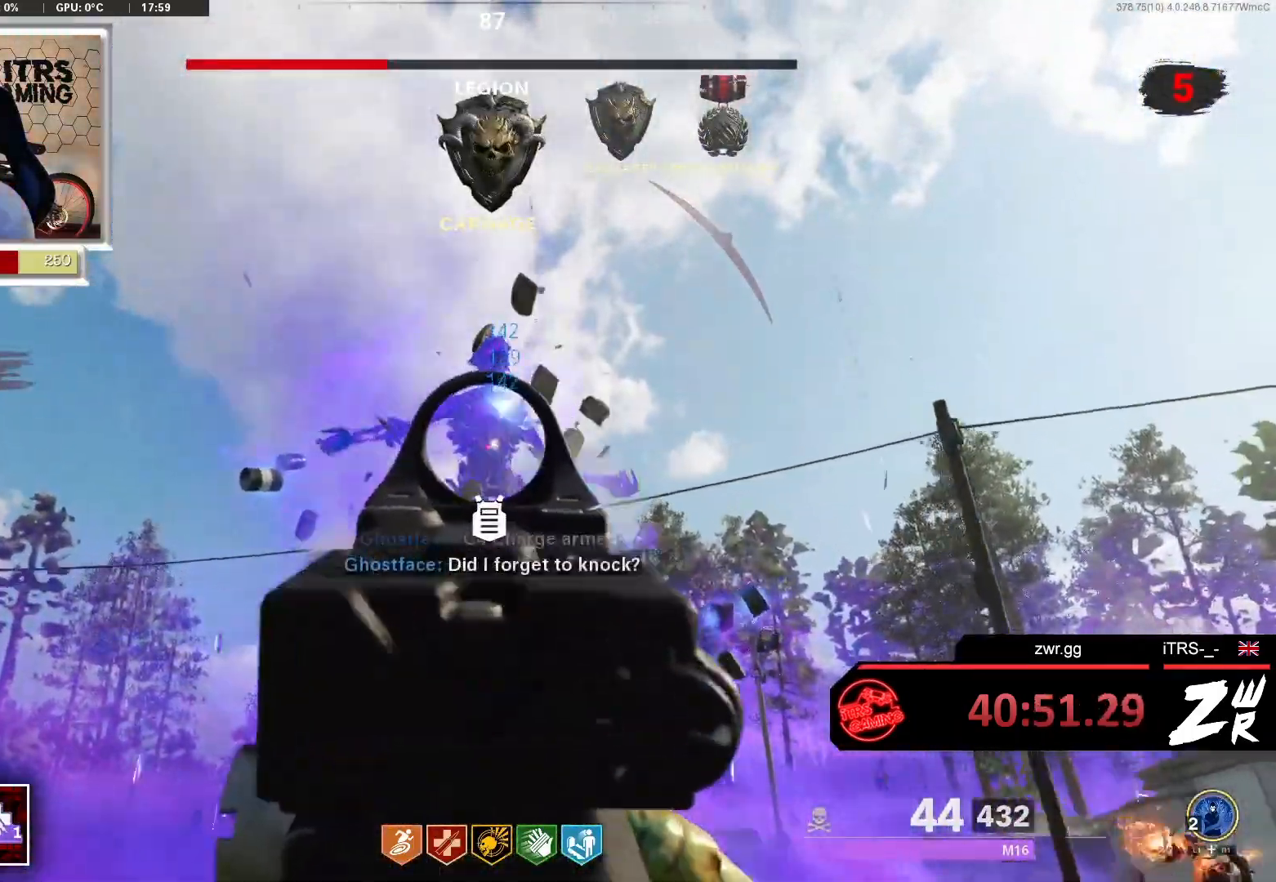
{"buttons": ["L2"], "left_stick": "up", "right_stick": "up-right", "events": [[67, "right_stick", "up"], [100, "R2", "up"], [167, "R2", "down"], [167, "right_stick", "center"], [267, "R2", "up"], [367, "R2", "down"], [433, "right_stick", "up-right"], [467, "R2", "up"]]}
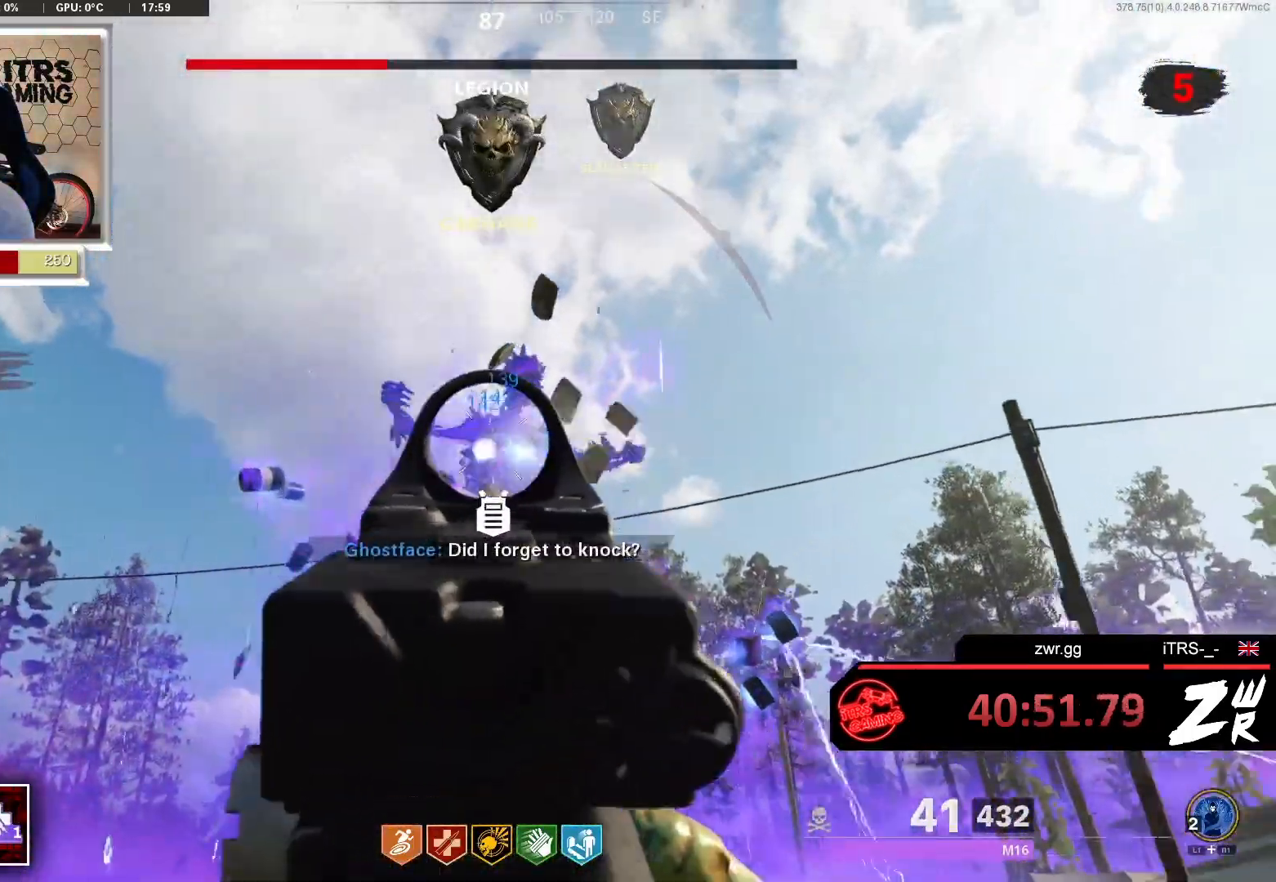
{"buttons": ["L2", "R2"], "left_stick": "up", "right_stick": "center", "events": [[100, "R2", "down"], [100, "right_stick", "center"], [167, "R2", "up"], [200, "right_stick", "down-right"], [267, "R2", "down"], [267, "right_stick", "center"], [400, "R2", "up"], [467, "R2", "down"]]}
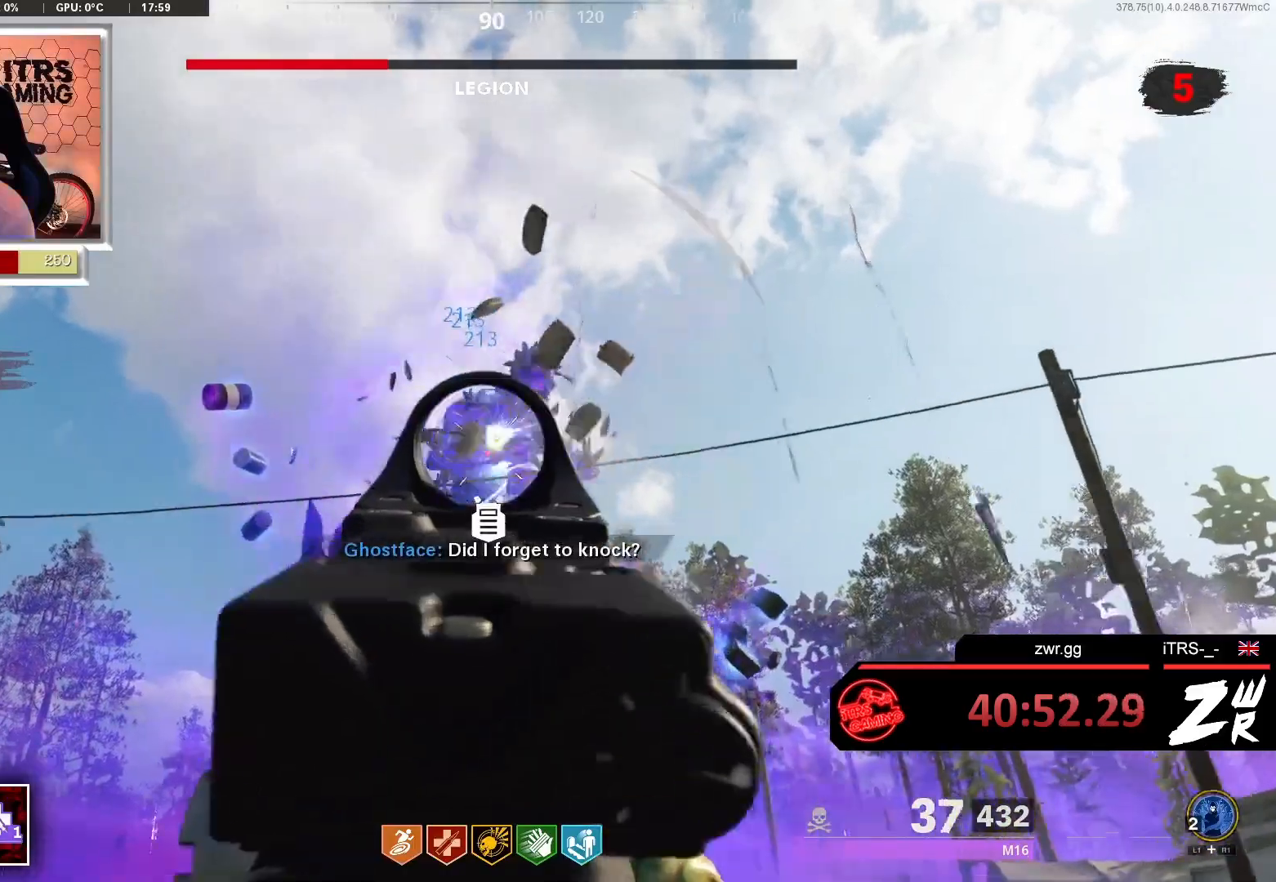
{"buttons": ["L2"], "left_stick": "up", "right_stick": "center", "events": [[67, "R2", "up"], [133, "R2", "down"], [267, "R2", "up"], [367, "R2", "down"], [433, "R2", "up"]]}
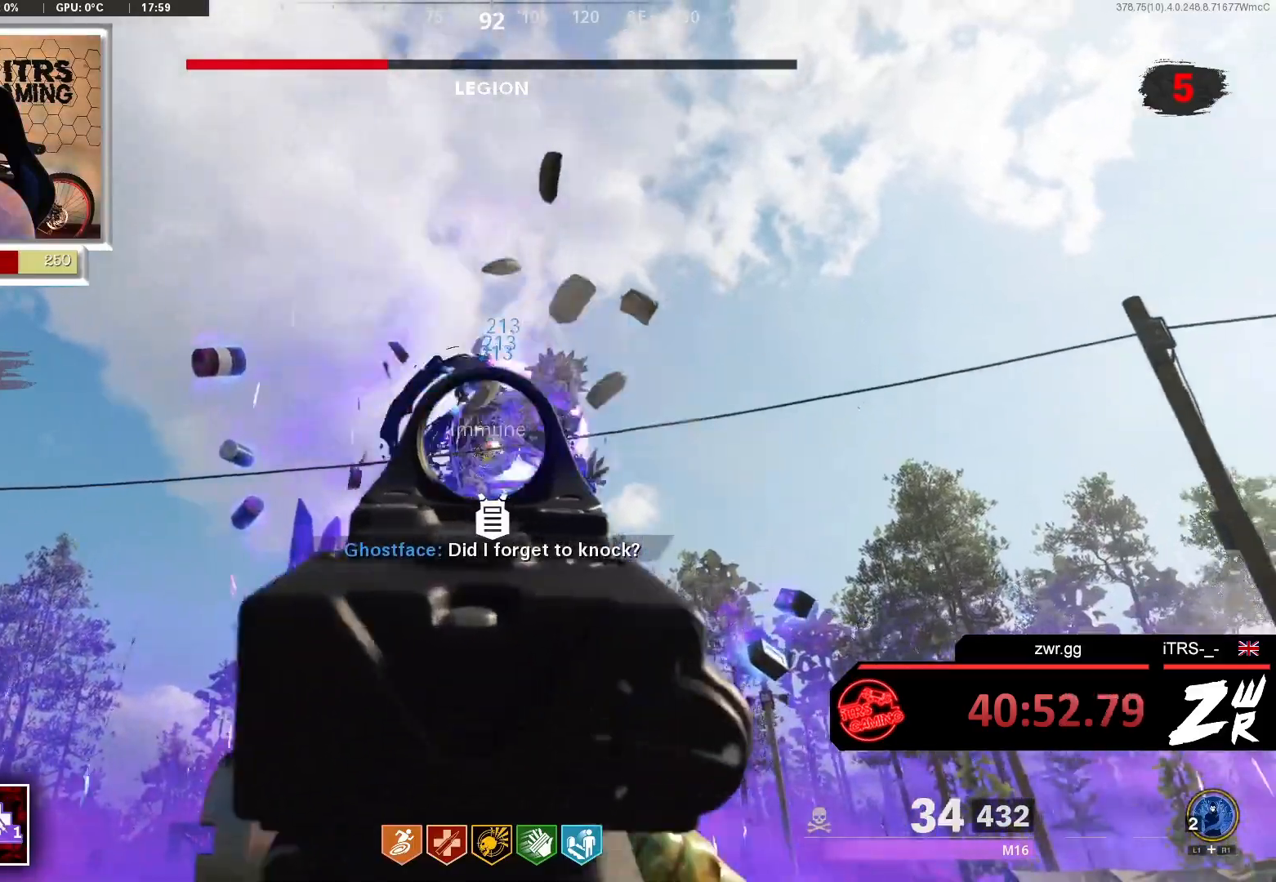
{"buttons": ["L2", "R2"], "left_stick": "up", "right_stick": "up-left", "events": [[67, "R2", "down"], [133, "R2", "up"], [167, "right_stick", "down-right"], [233, "R2", "down"], [300, "R2", "up"], [333, "right_stick", "center"], [433, "R2", "down"], [467, "right_stick", "up-left"]]}
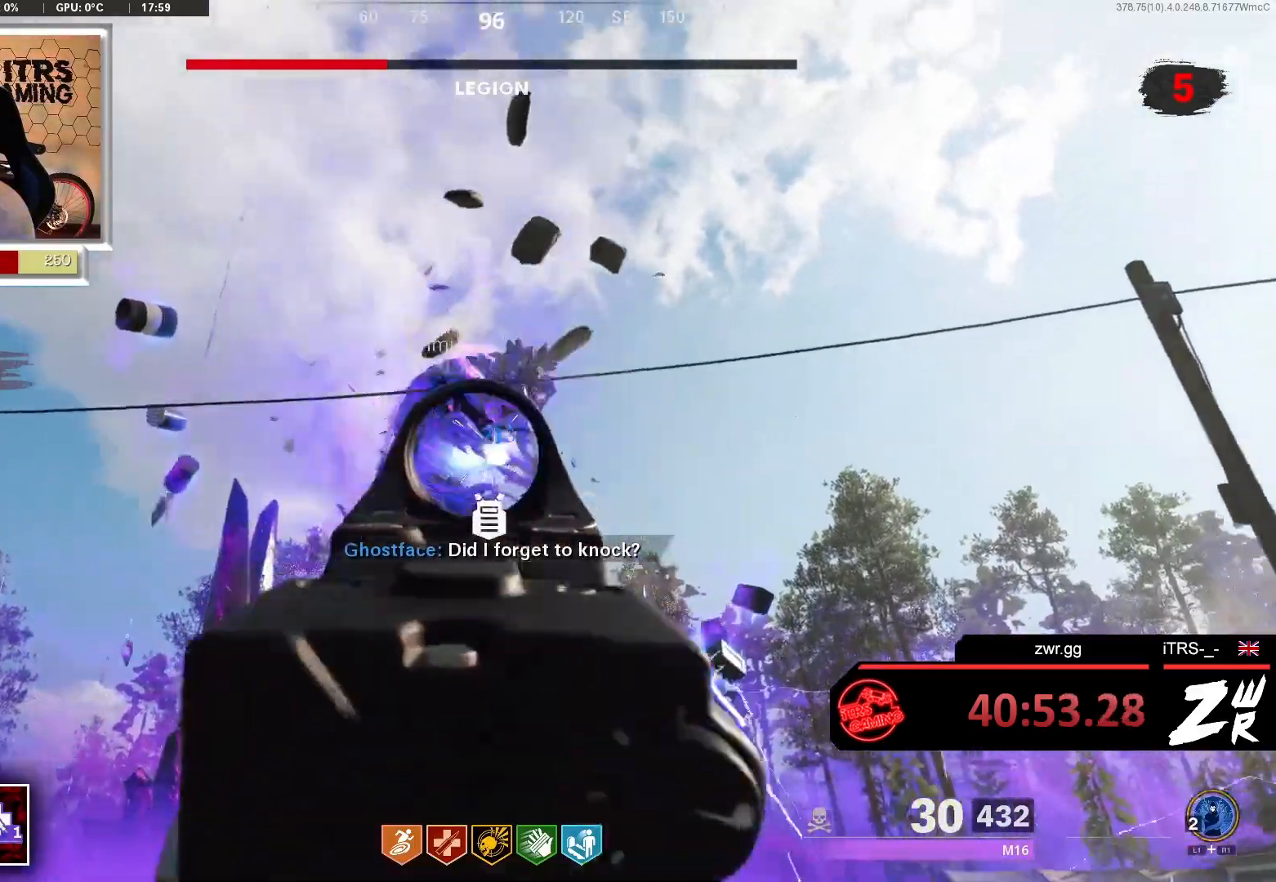
{"buttons": ["L2"], "left_stick": "up", "right_stick": "center", "events": [[33, "R2", "up"], [33, "right_stick", "center"], [100, "R2", "down"], [267, "R2", "up"], [300, "R2", "down"], [433, "R2", "up"]]}
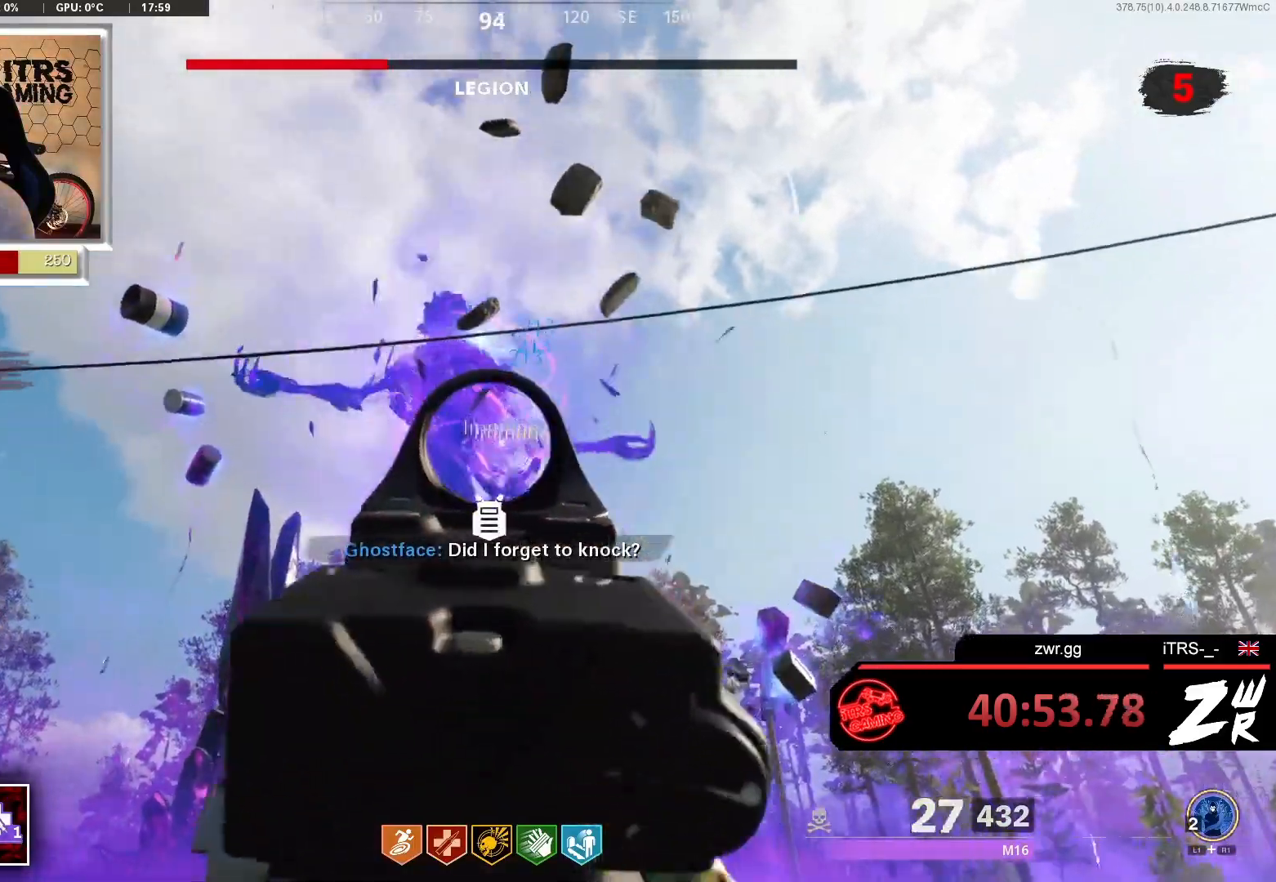
{"buttons": ["L2", "R2"], "left_stick": "up", "right_stick": "center", "events": [[33, "R2", "down"], [33, "right_stick", "up-left"], [100, "right_stick", "up"], [200, "R2", "up"], [267, "R2", "down"], [267, "right_stick", "center"], [367, "R2", "up"], [500, "R2", "down"]]}
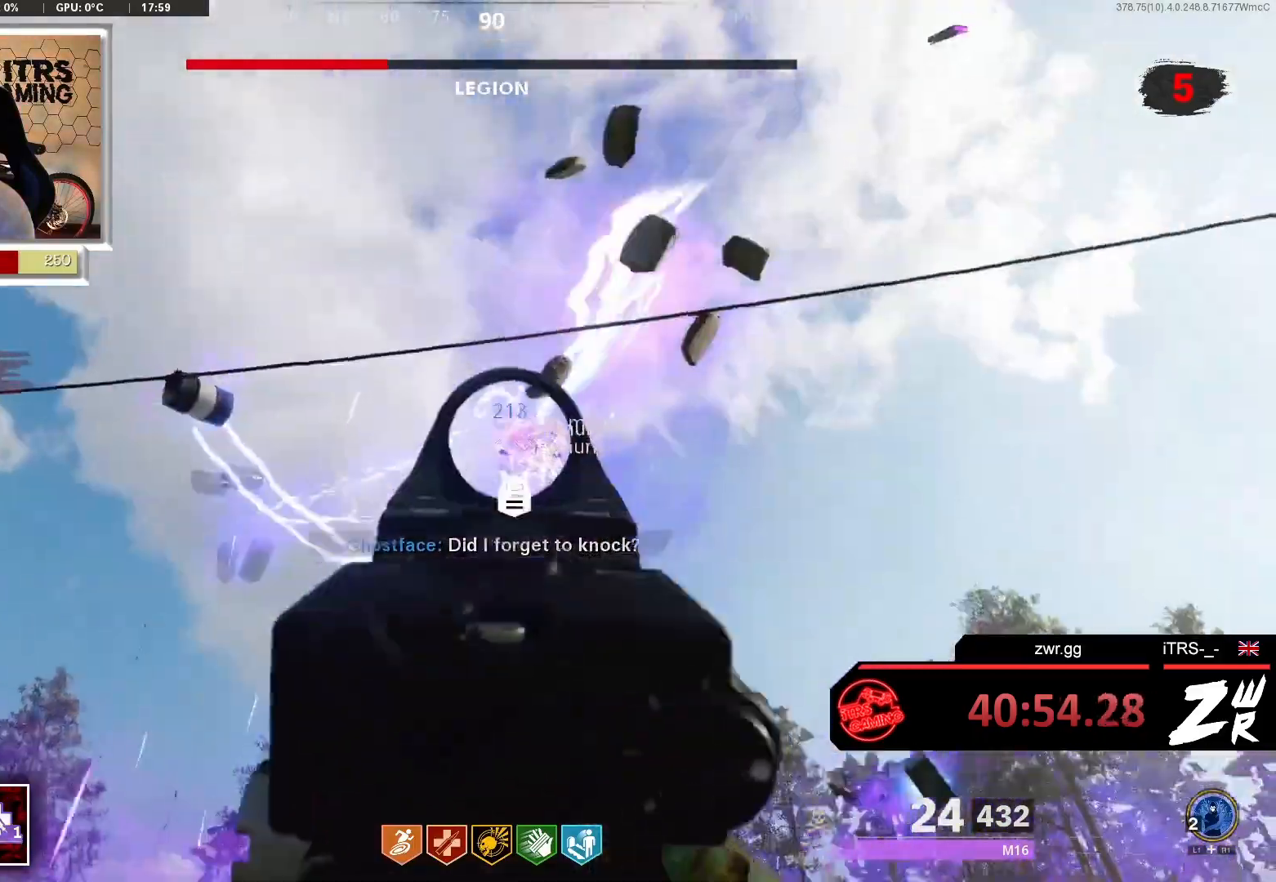
{"buttons": ["L3"], "left_stick": "up", "right_stick": "down-right", "events": [[100, "R2", "up"], [233, "L2", "up"], [233, "R2", "down"], [233, "right_stick", "down-right"], [333, "R2", "up"], [367, "L3", "down"]]}
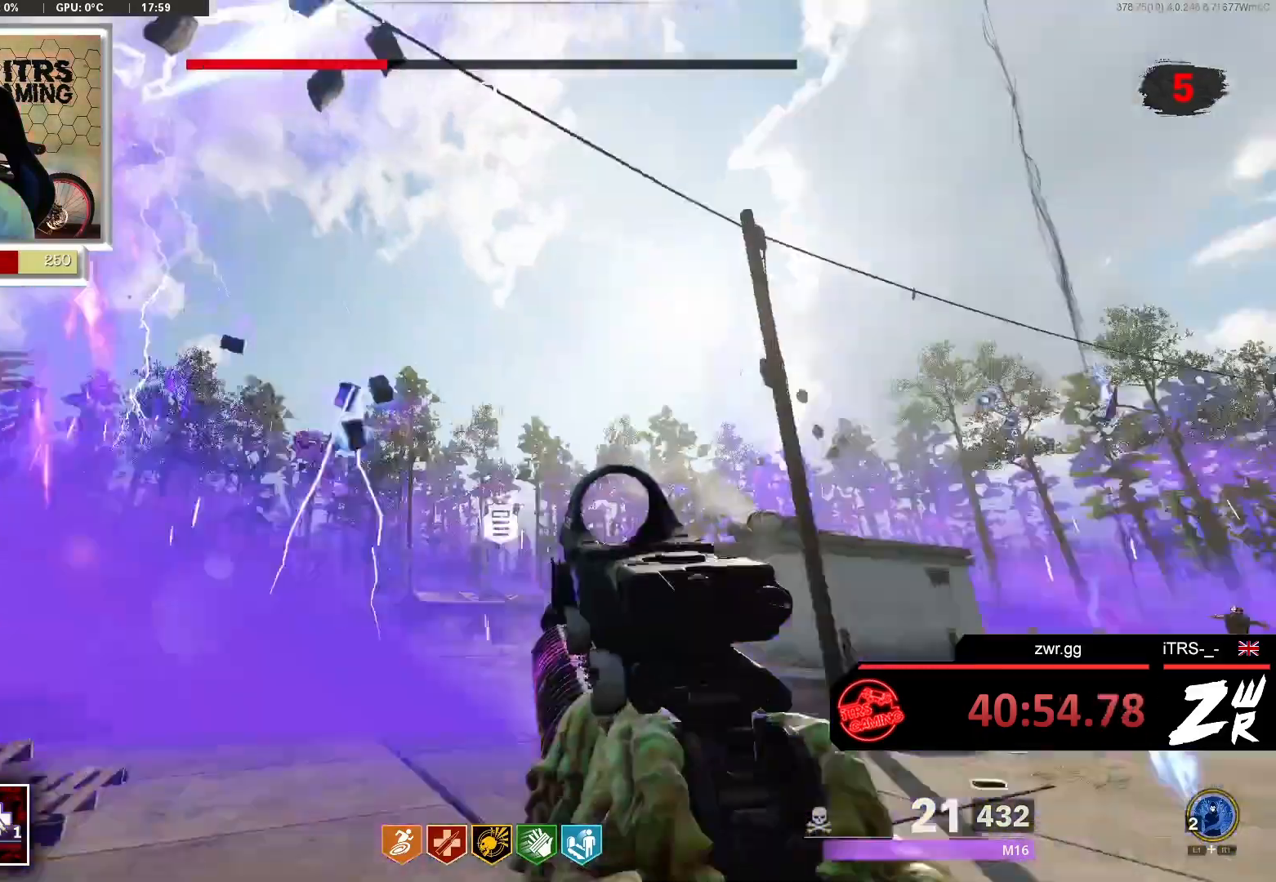
{"buttons": ["TRIANGLE"], "left_stick": "up", "right_stick": "center", "events": [[167, "right_stick", "center"], [333, "L3", "up"], [333, "TRIANGLE", "down"]]}
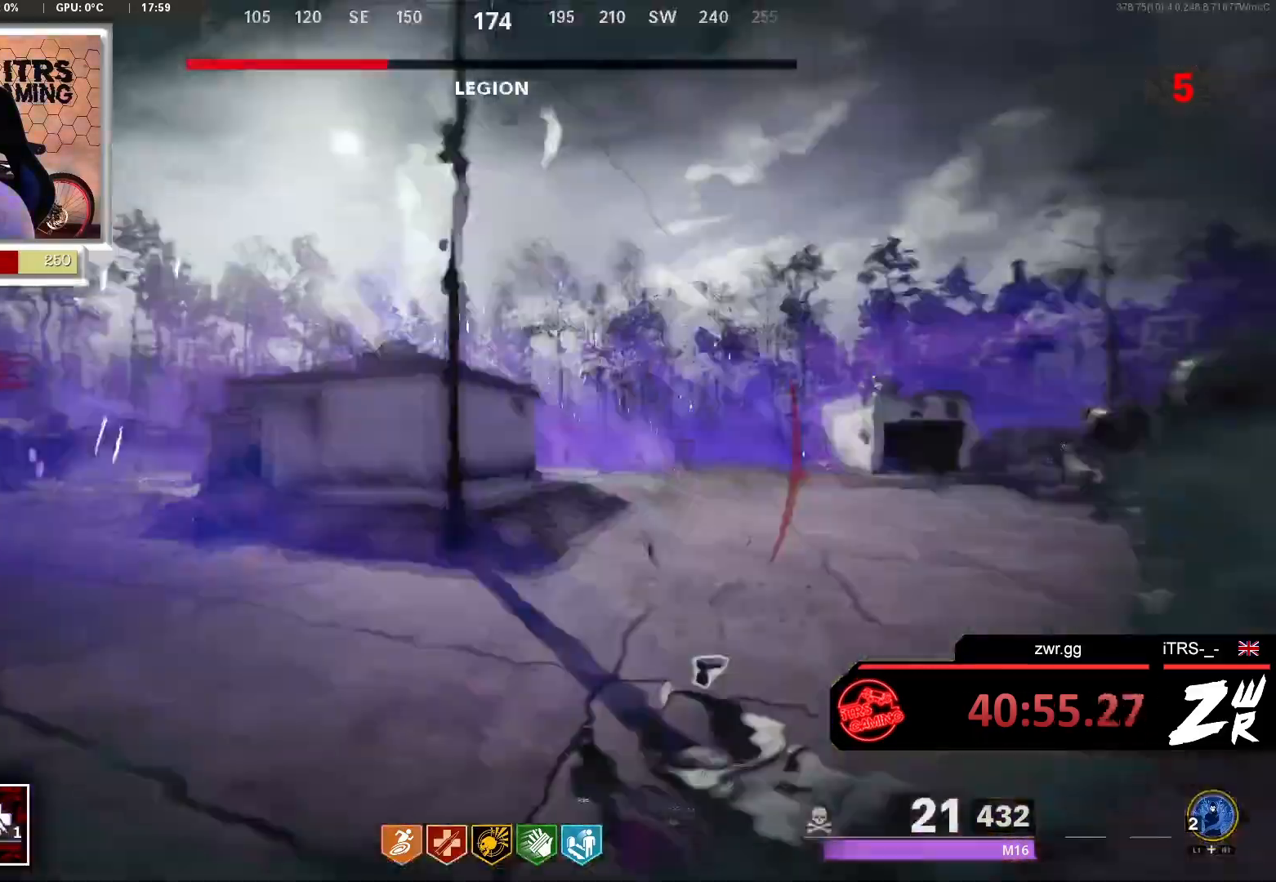
{"buttons": [], "left_stick": "up", "right_stick": "center", "events": [[67, "TRIANGLE", "up"], [300, "right_stick", "up-right"], [400, "L3", "down"], [400, "left_stick", "up-left"], [400, "right_stick", "center"], [500, "L3", "up"], [500, "left_stick", "up"]]}
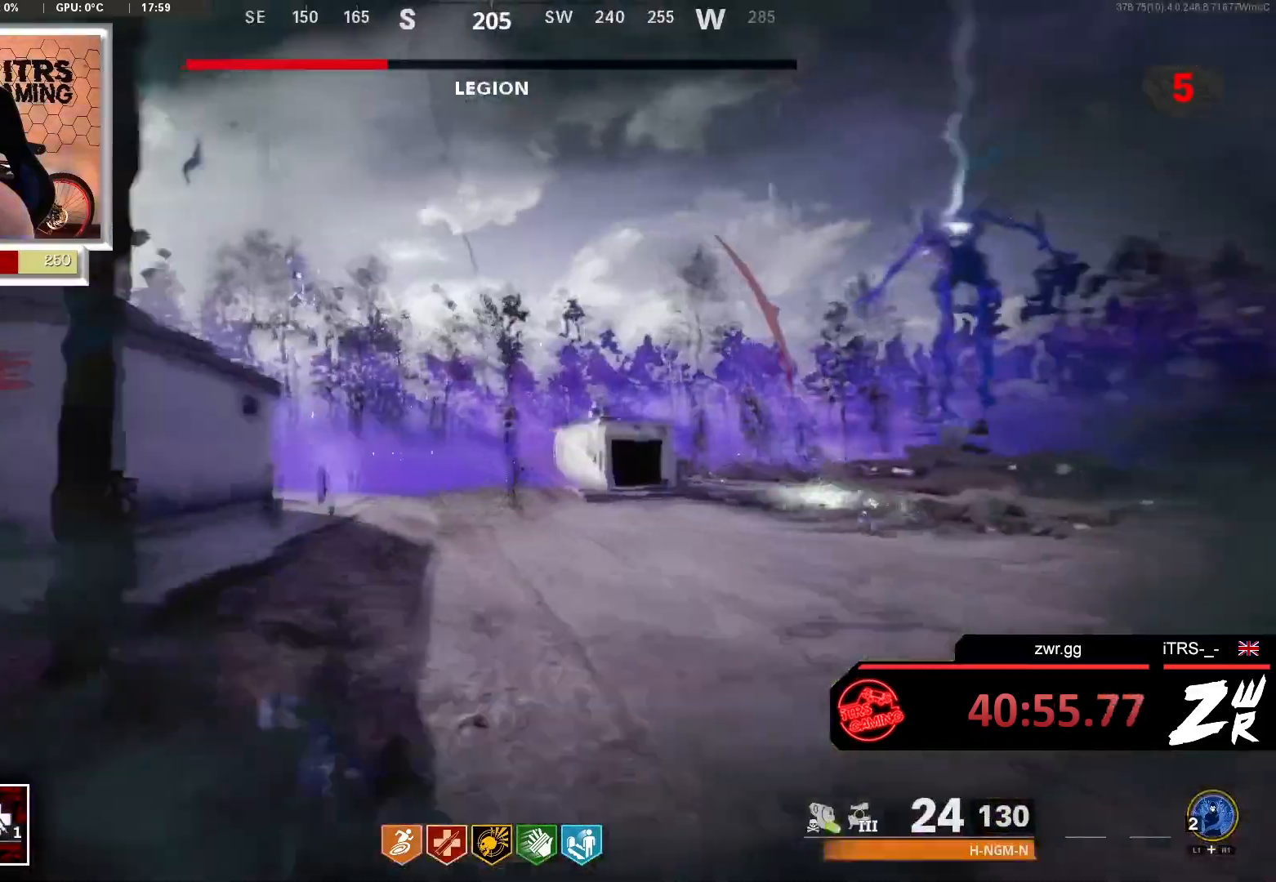
{"buttons": [], "left_stick": "up", "right_stick": "down-right", "events": [[133, "right_stick", "right"], [267, "right_stick", "center"], [433, "right_stick", "down-right"]]}
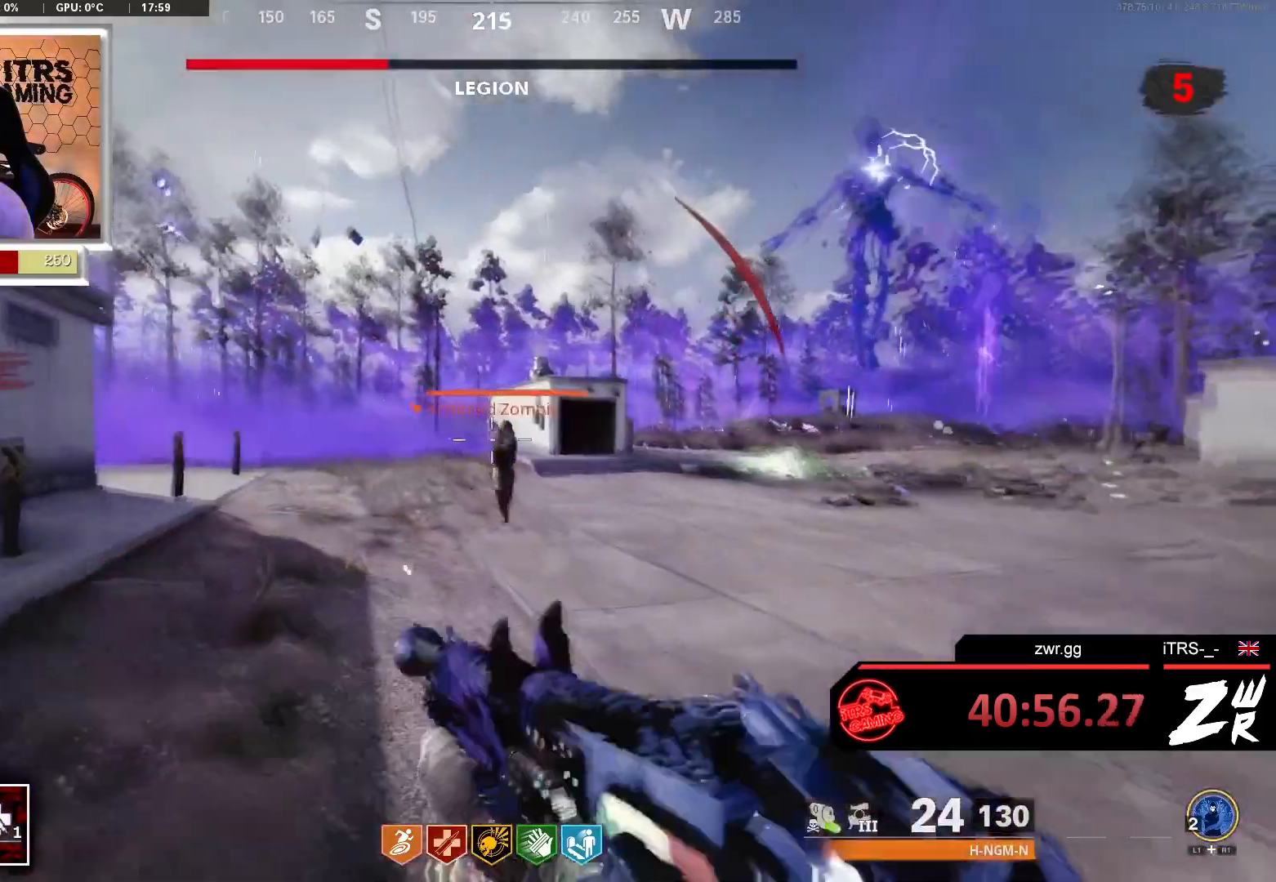
{"buttons": [], "left_stick": "up", "right_stick": "center", "events": [[33, "right_stick", "center"], [133, "L2", "down"], [167, "R2", "down"], [333, "L2", "up"], [433, "R2", "up"]]}
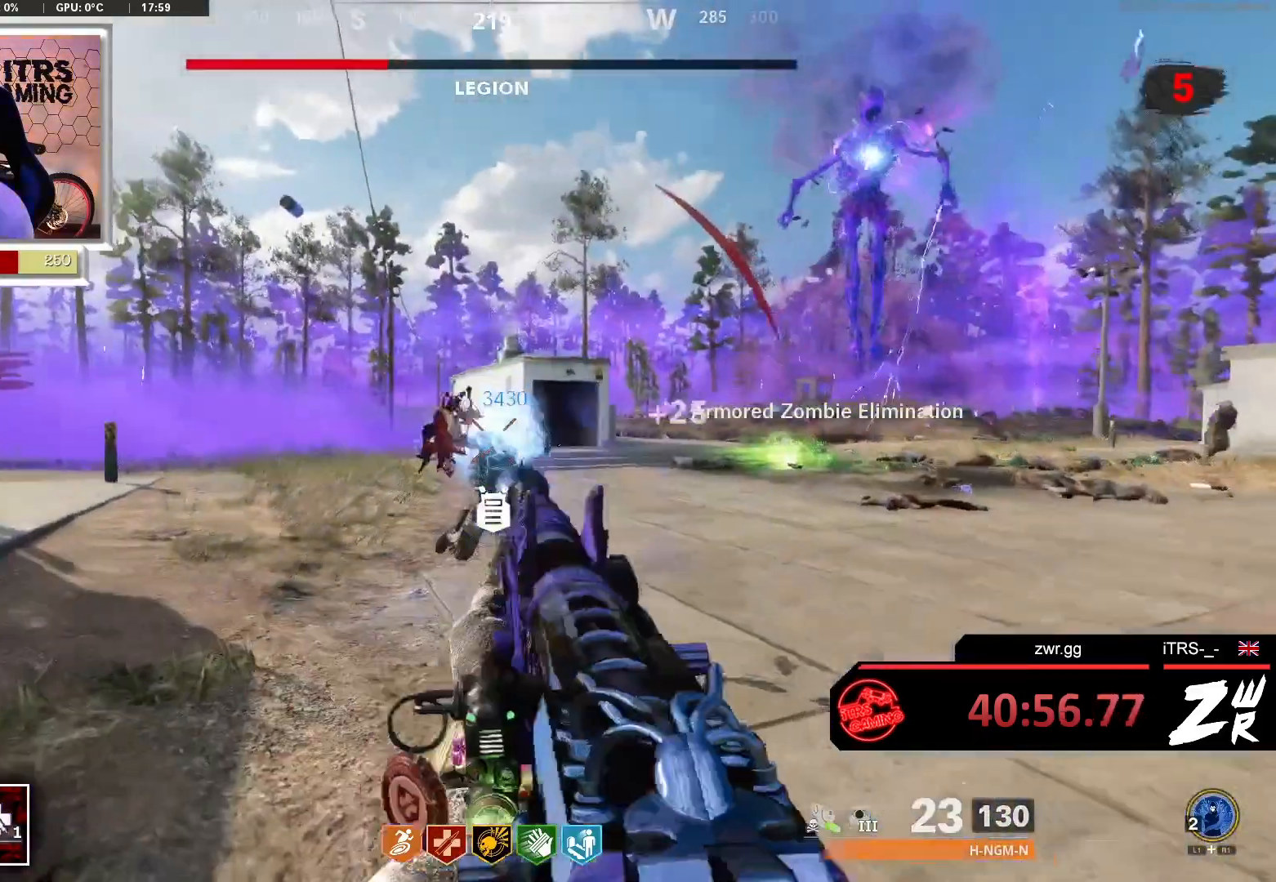
{"buttons": [], "left_stick": "up", "right_stick": "center", "events": [[100, "right_stick", "down-left"], [200, "right_stick", "center"], [267, "right_stick", "right"], [467, "right_stick", "center"]]}
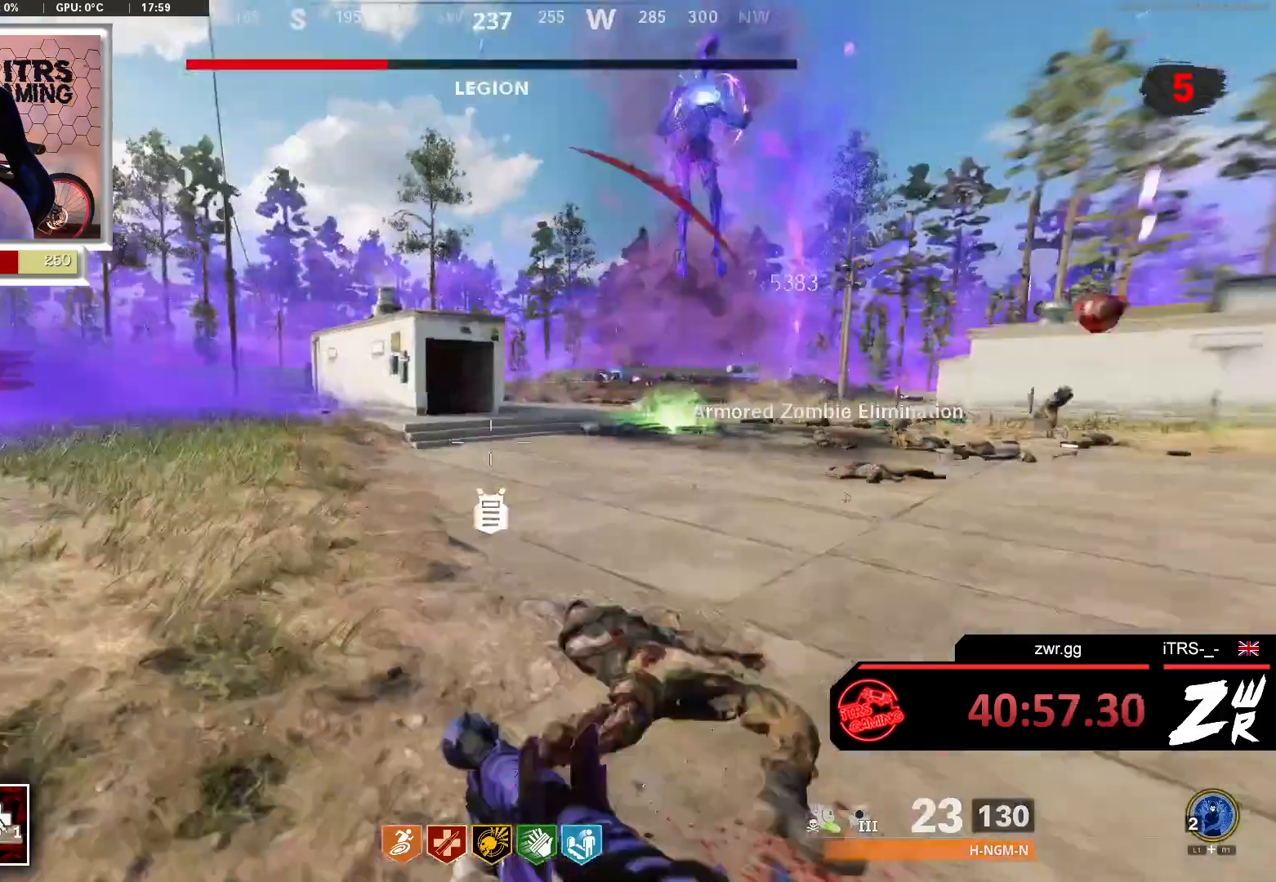
{"buttons": ["TRIANGLE"], "left_stick": "up", "right_stick": "center", "events": [[467, "TRIANGLE", "down"]]}
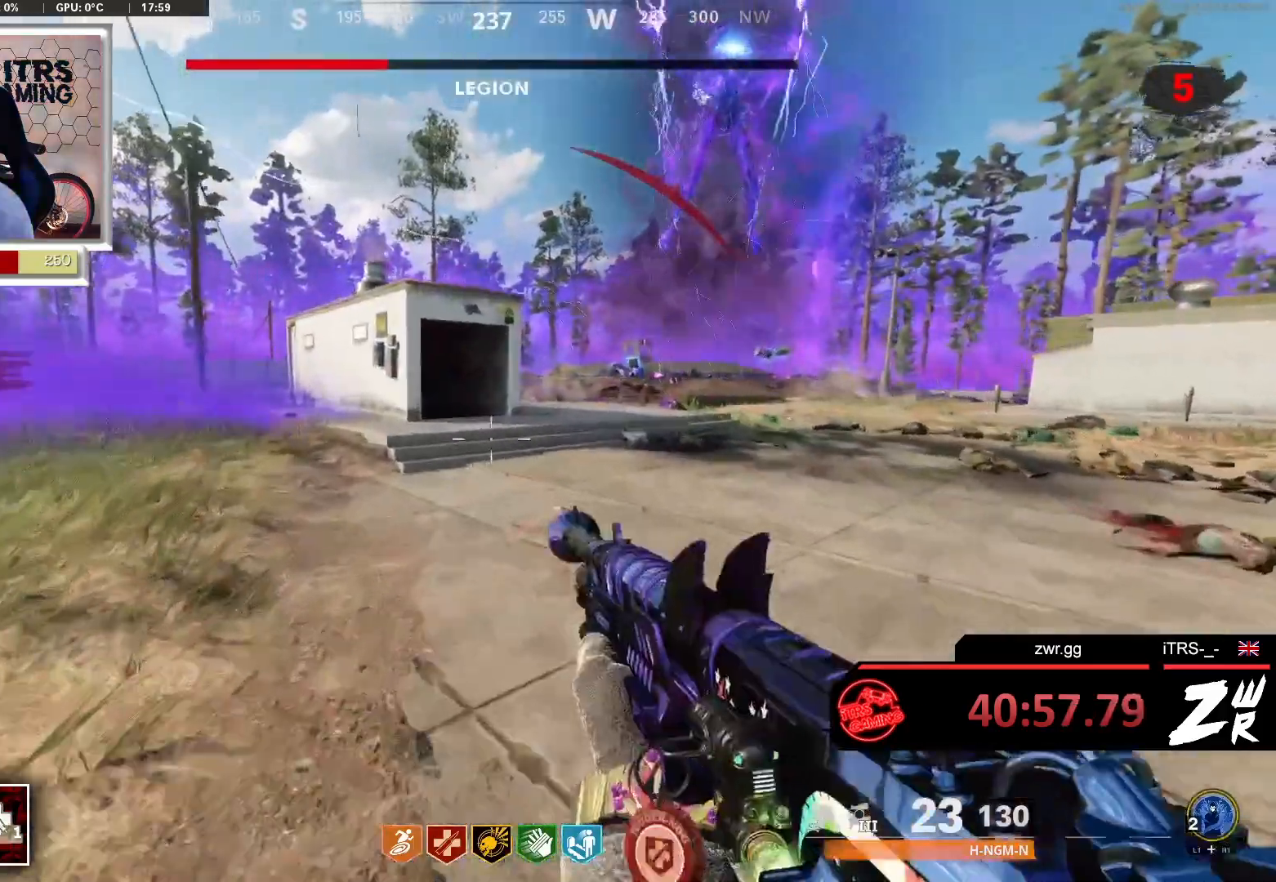
{"buttons": ["L2"], "left_stick": "up", "right_stick": "up", "events": [[33, "TRIANGLE", "up"], [200, "right_stick", "up-right"], [367, "right_stick", "center"], [467, "L2", "down"], [500, "right_stick", "up"]]}
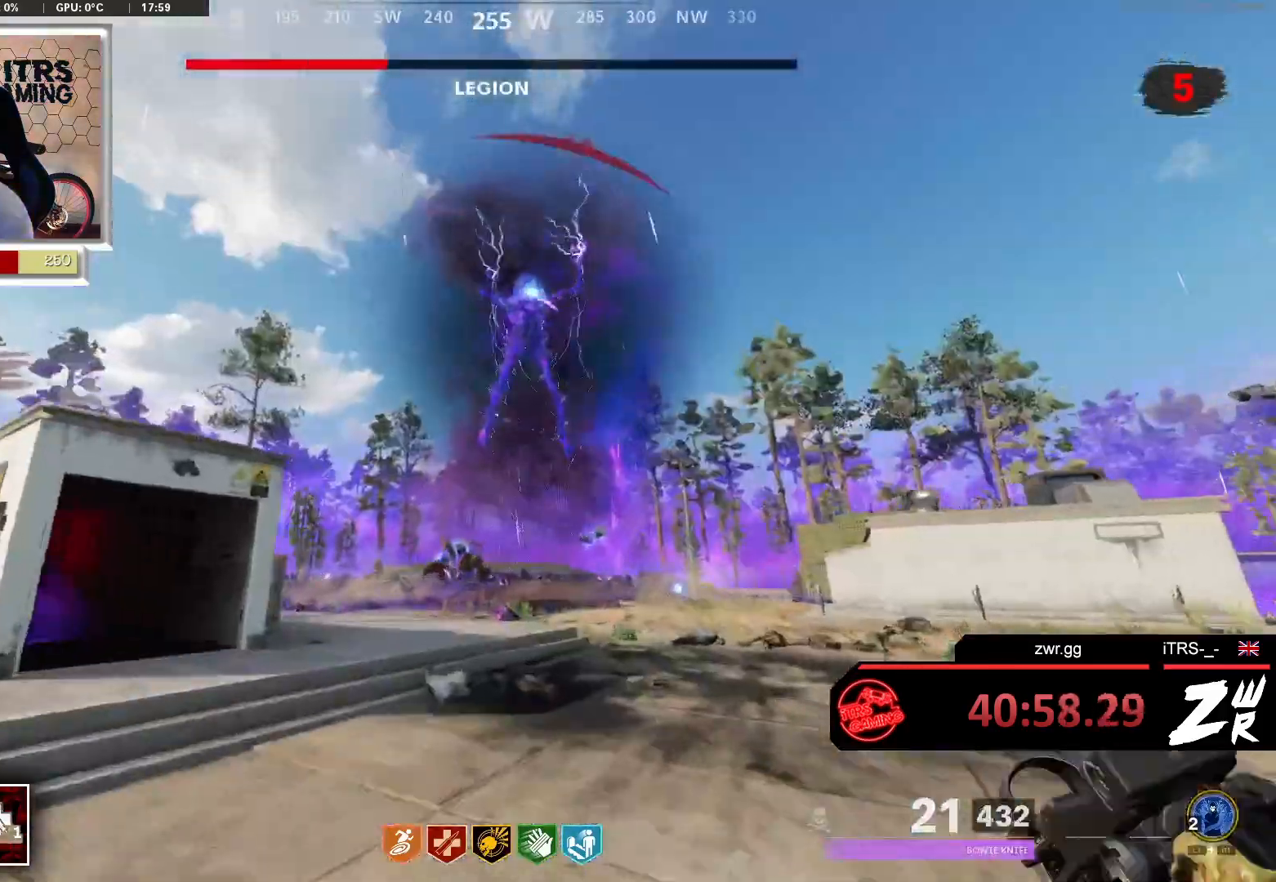
{"buttons": ["L2"], "left_stick": "up-right", "right_stick": "center", "events": [[100, "right_stick", "center"], [300, "right_stick", "up"], [400, "R2", "down"], [400, "right_stick", "center"], [500, "R2", "up"], [500, "left_stick", "up-right"]]}
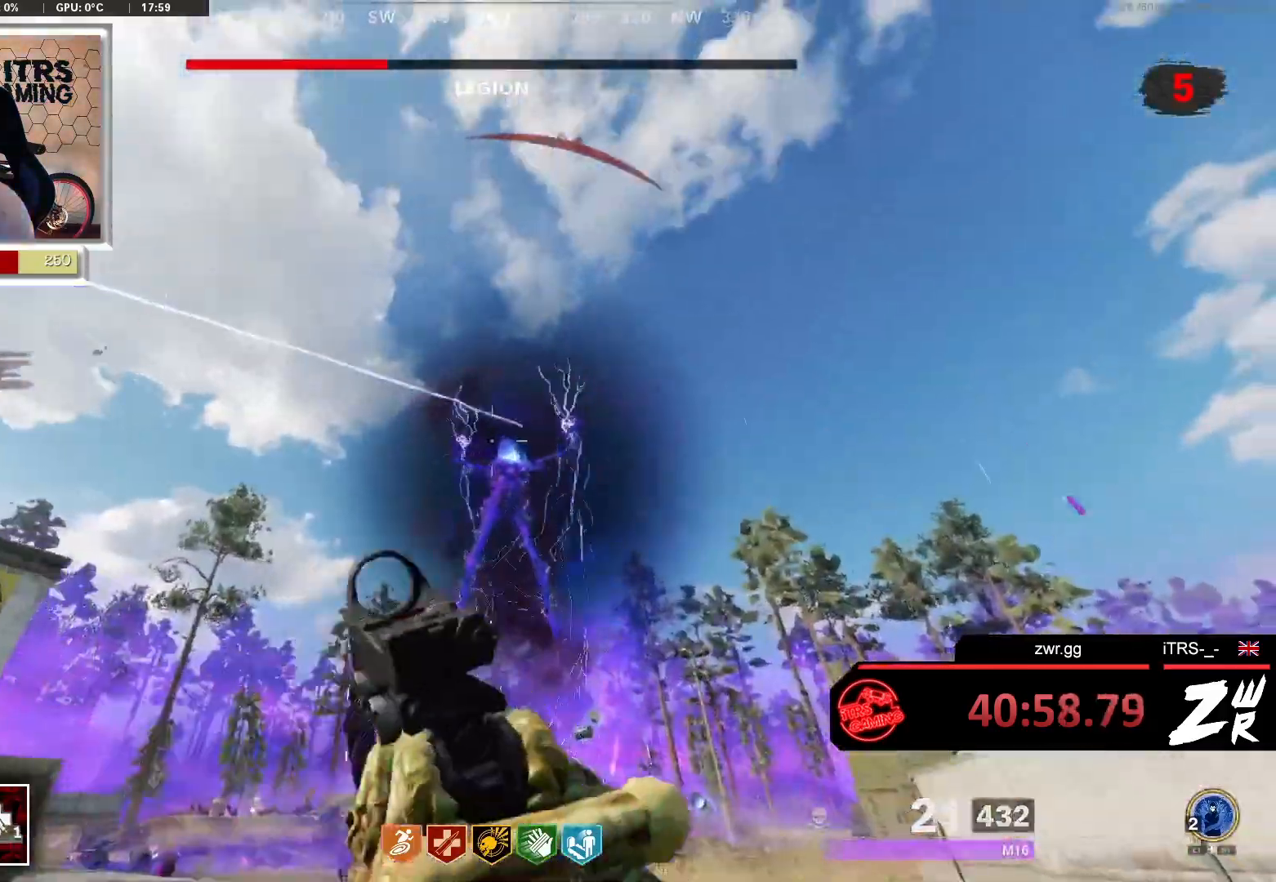
{"buttons": ["L2"], "left_stick": "up-right", "right_stick": "down-right", "events": [[133, "R2", "down"], [233, "R2", "up"], [300, "R2", "down"], [433, "R2", "up"], [433, "right_stick", "down-right"]]}
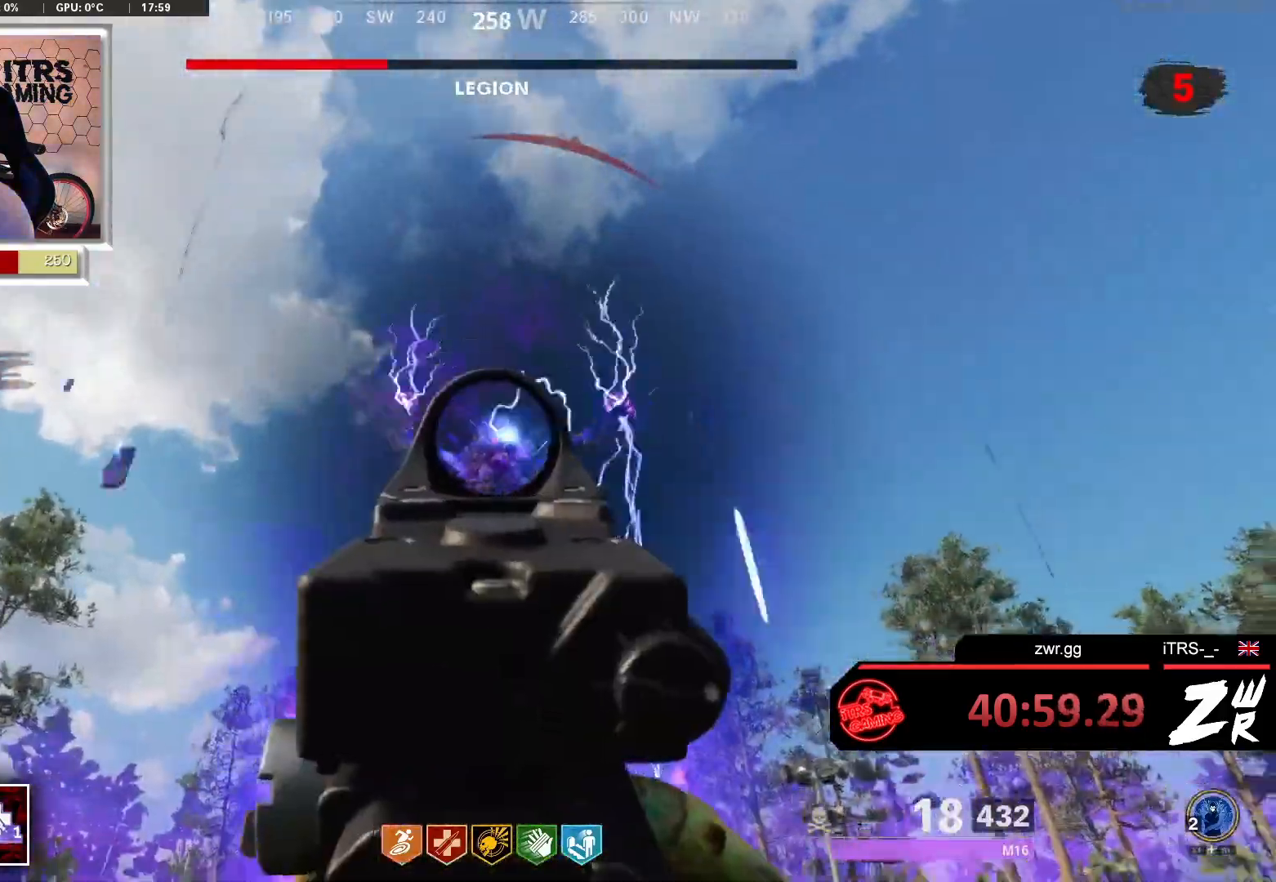
{"buttons": ["L2"], "left_stick": "up-right", "right_stick": "center", "events": [[33, "R2", "down"], [100, "right_stick", "center"], [133, "R2", "up"], [233, "R2", "down"], [333, "R2", "up"], [400, "R2", "down"], [500, "R2", "up"]]}